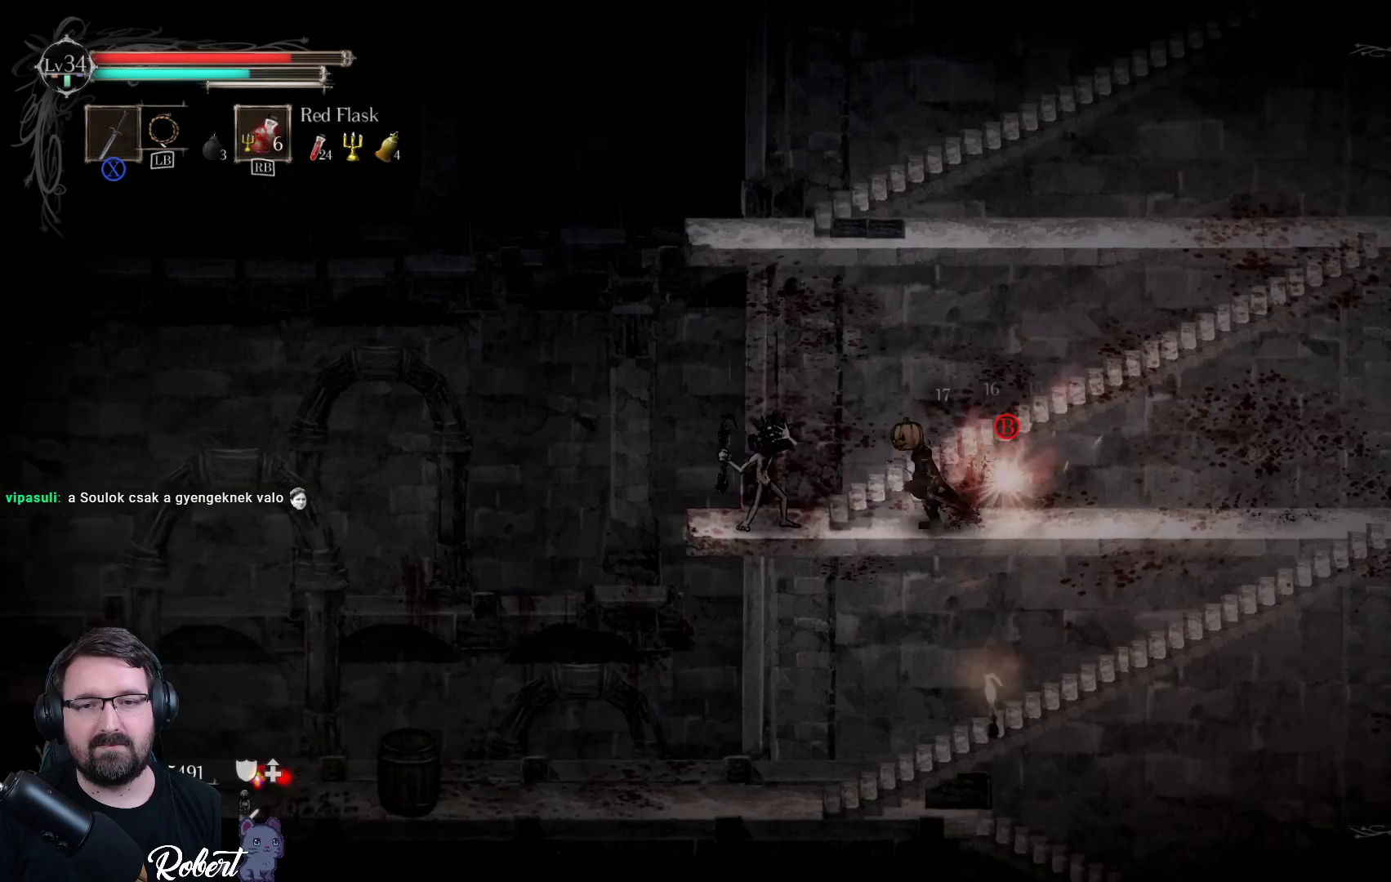
Gameplay with a controller (Xbox layout); each line is a JSON object with the inputs held at the frame after it. "events" lists button and stick changes between this image and that frame as [ms after this image, input, new state], when the widget could be followed in between.
{"buttons": ["X"], "left_stick": "center", "right_stick": "center", "events": [[100, "X", "down"], [233, "X", "up"], [333, "X", "down"], [333, "left_stick", "center"], [400, "X", "up"], [500, "X", "down"]]}
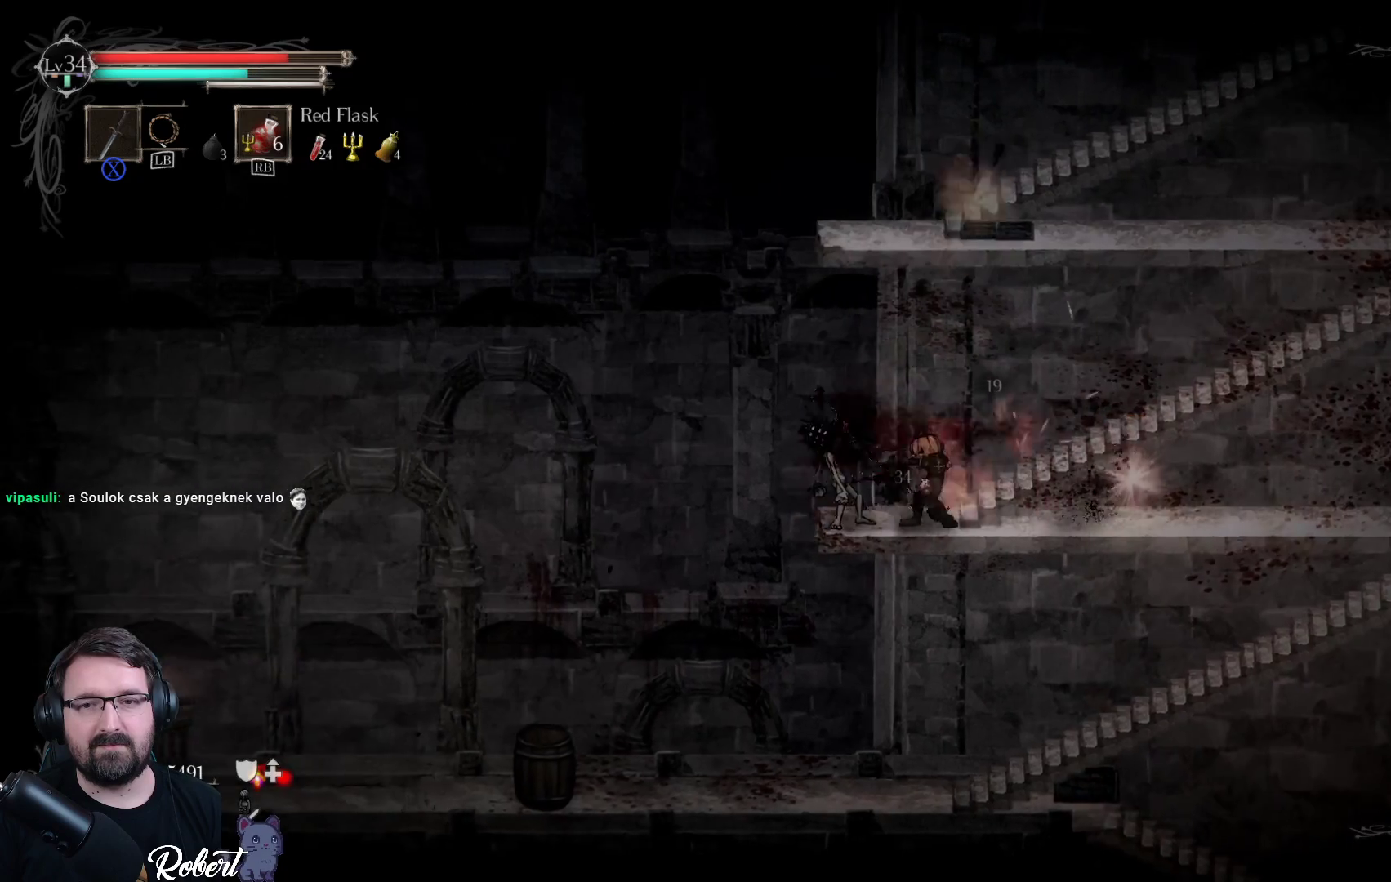
{"buttons": [], "left_stick": "center", "right_stick": "center", "events": [[67, "X", "up"], [167, "X", "down"], [267, "X", "up"], [367, "X", "down"], [467, "X", "up"]]}
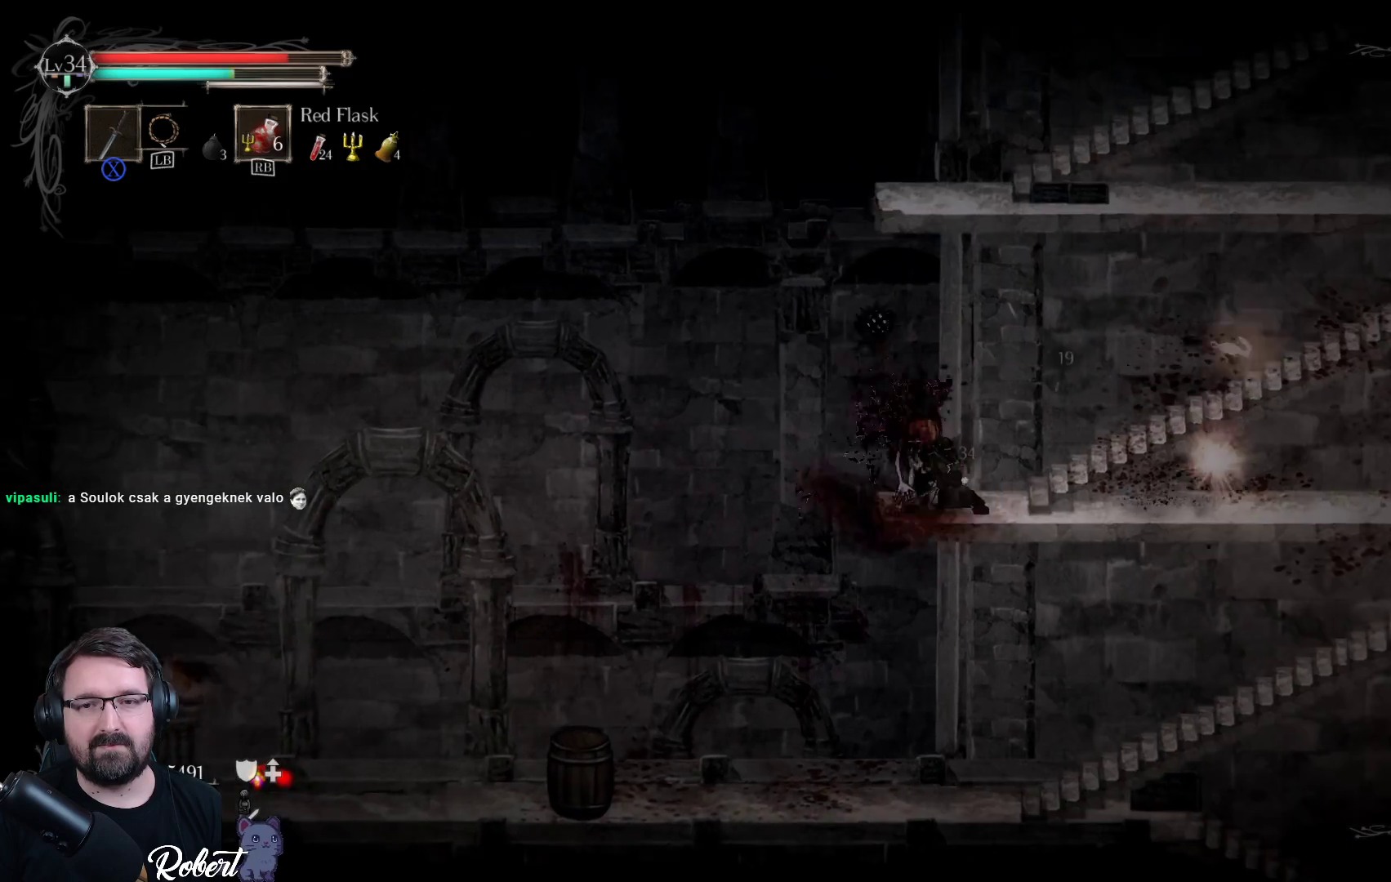
{"buttons": [], "left_stick": "center", "right_stick": "center", "events": [[100, "X", "down"], [200, "X", "up"]]}
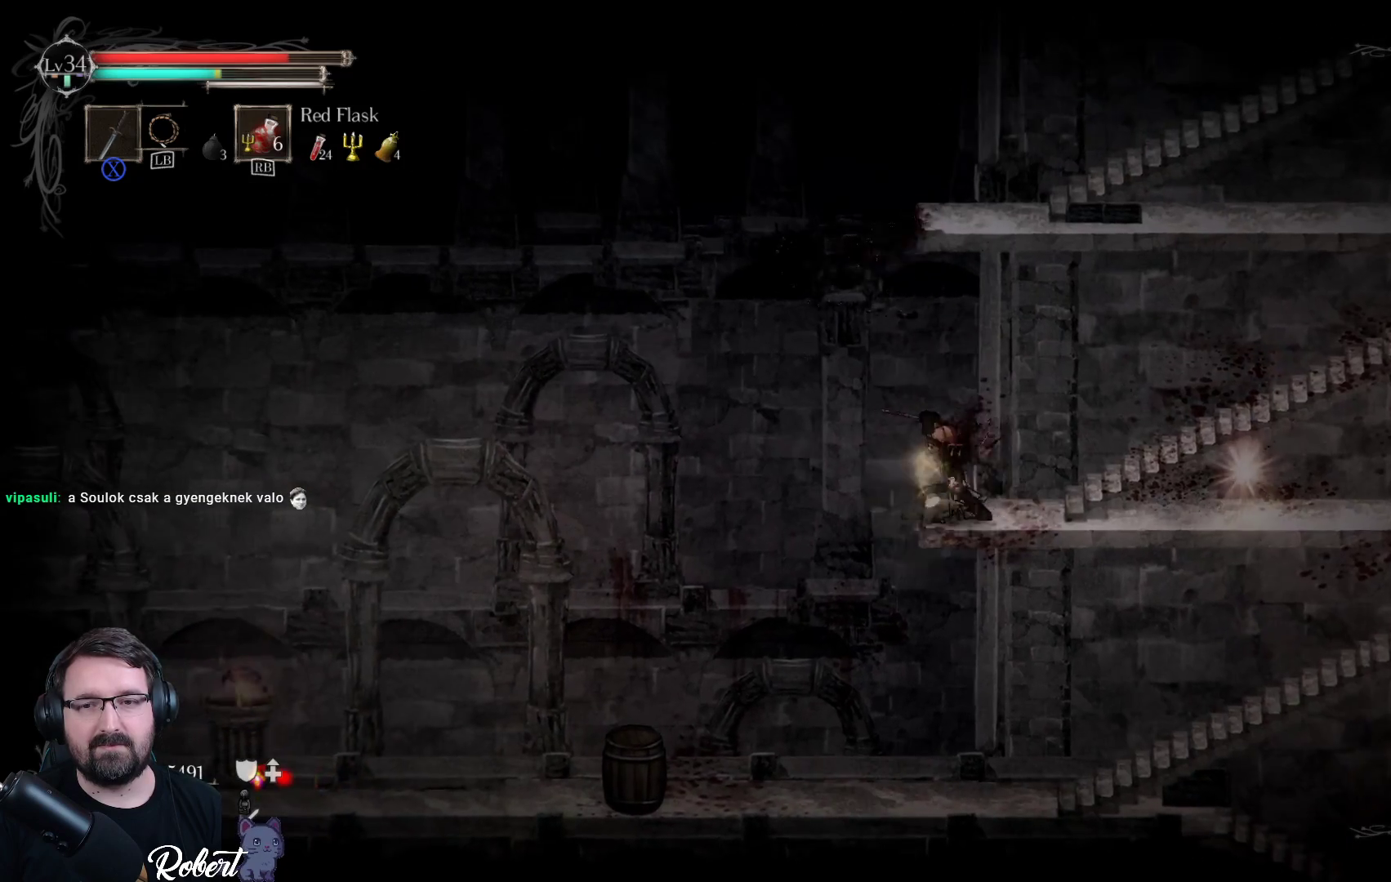
{"buttons": ["B"], "left_stick": "center", "right_stick": "center", "events": [[133, "left_stick", "right"], [300, "left_stick", "center"], [467, "B", "down"]]}
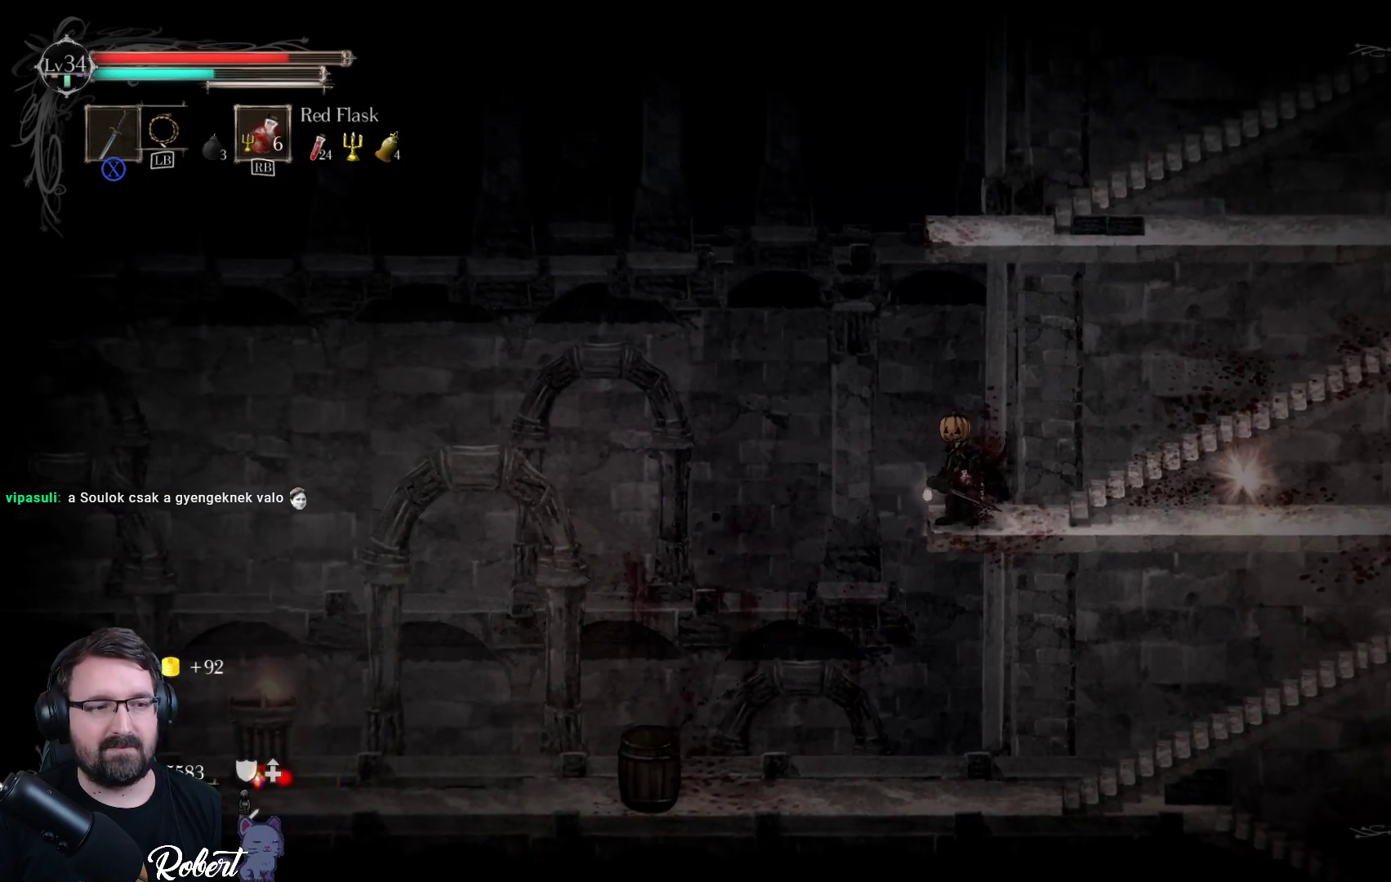
{"buttons": [], "left_stick": "right", "right_stick": "center", "events": [[100, "B", "up"], [133, "left_stick", "right"]]}
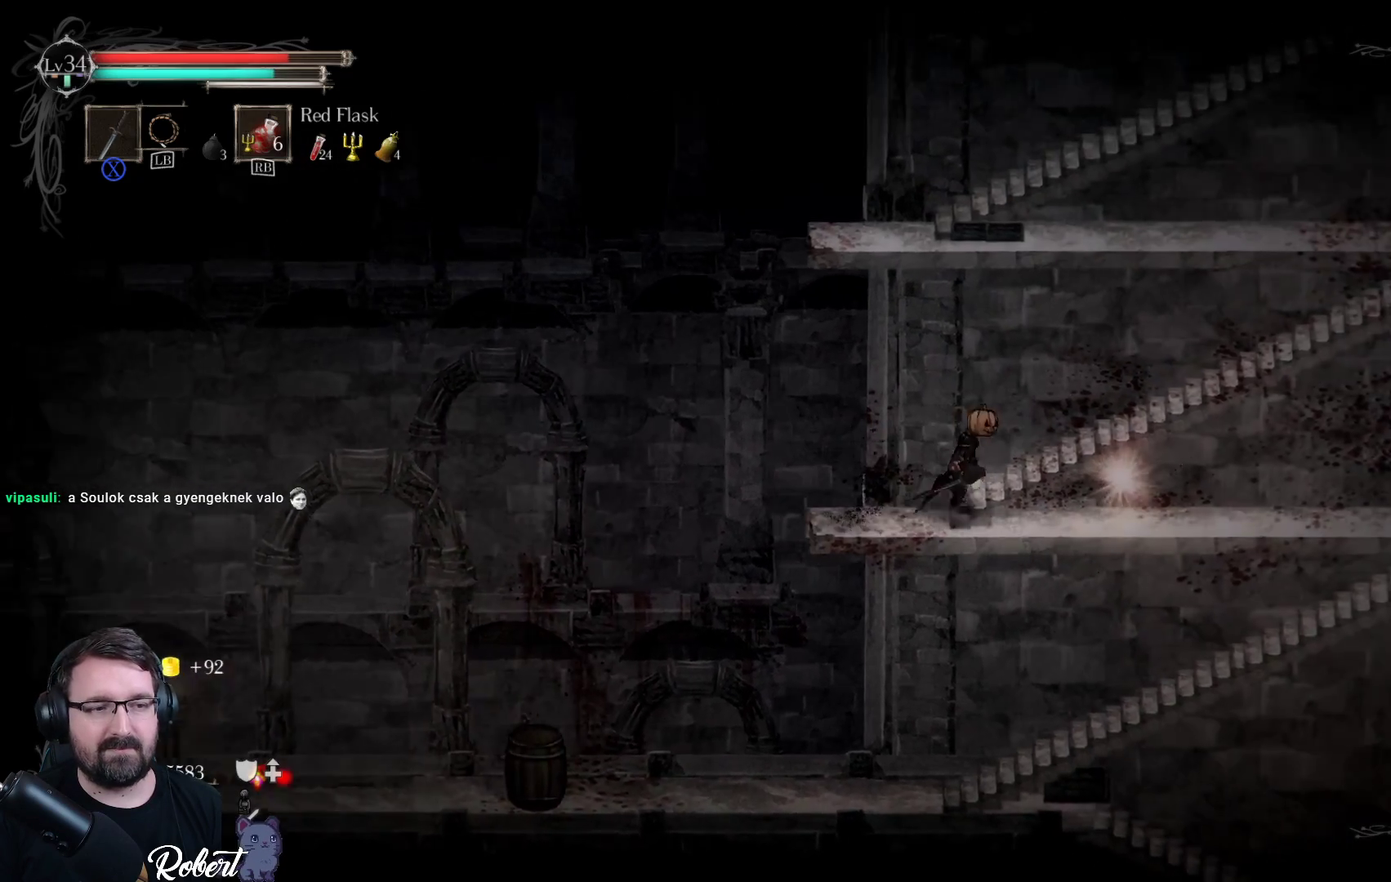
{"buttons": [], "left_stick": "center", "right_stick": "center", "events": [[233, "B", "down"], [300, "B", "up"], [400, "left_stick", "center"]]}
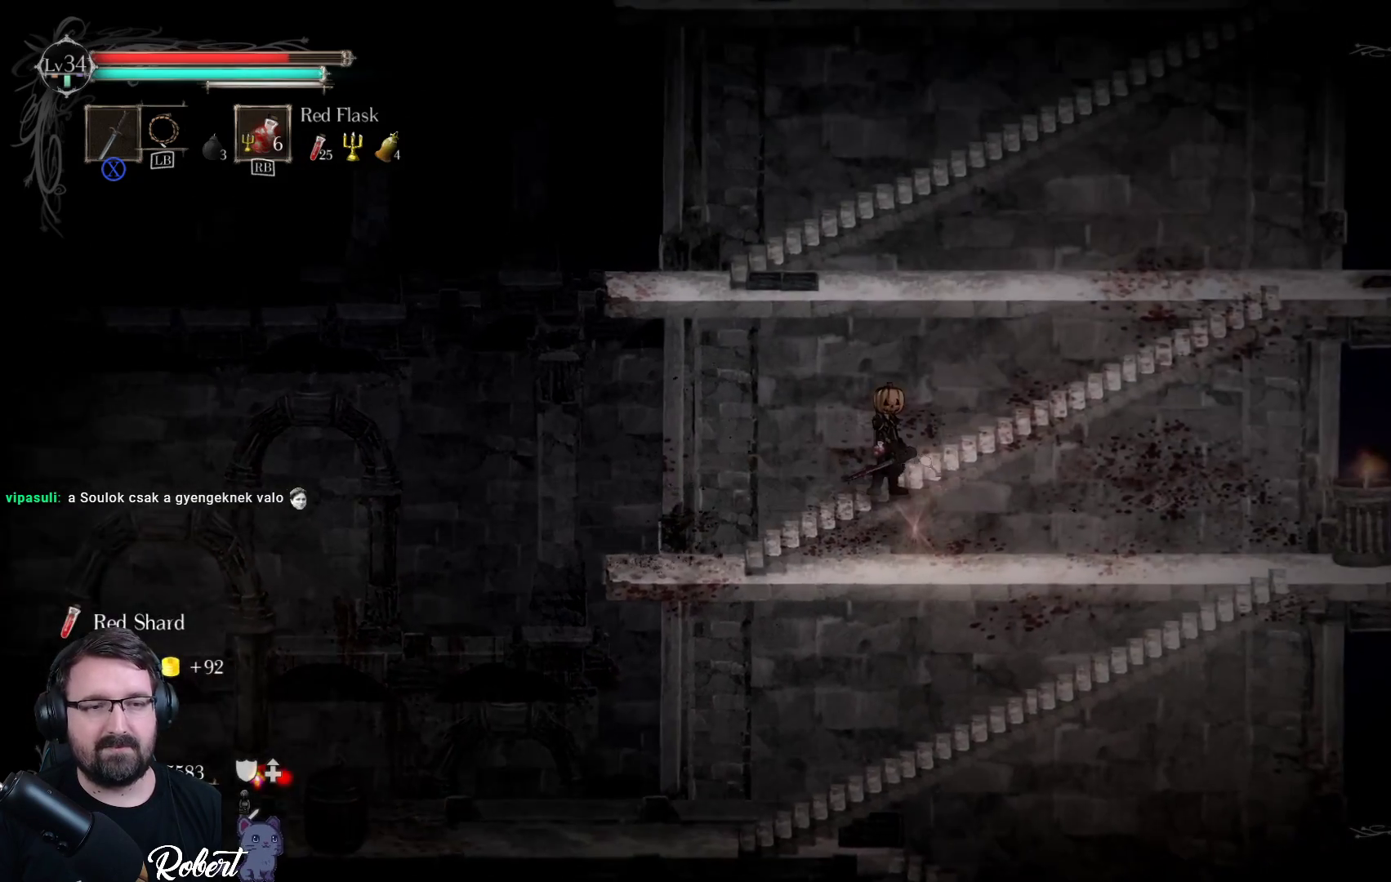
{"buttons": [], "left_stick": "right", "right_stick": "center", "events": [[433, "left_stick", "right"]]}
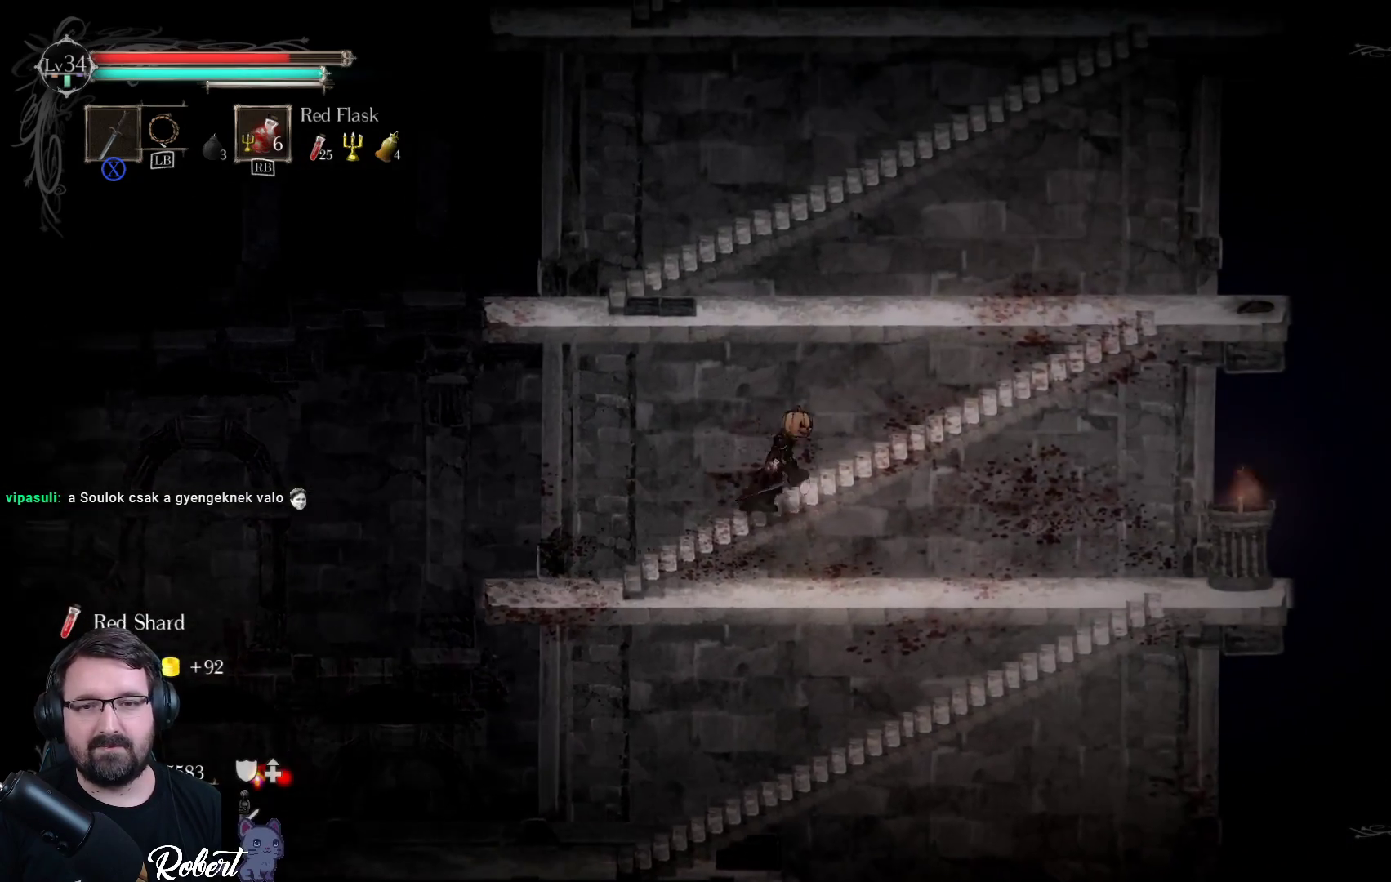
{"buttons": [], "left_stick": "up", "right_stick": "center", "events": [[33, "left_stick", "up-right"], [233, "A", "down"], [367, "A", "up"], [367, "left_stick", "up"]]}
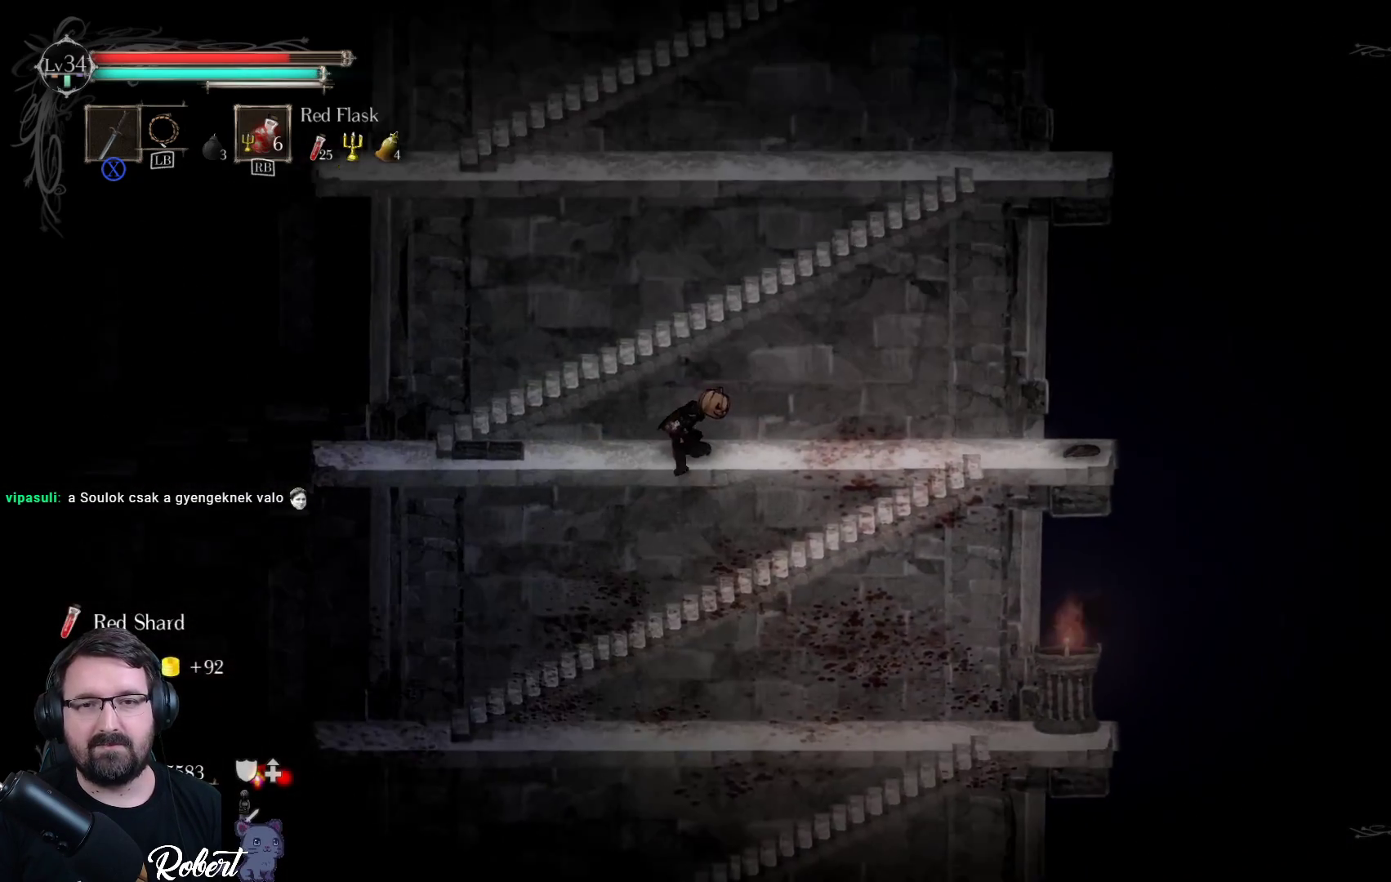
{"buttons": ["A"], "left_stick": "up", "right_stick": "center", "events": [[467, "A", "down"]]}
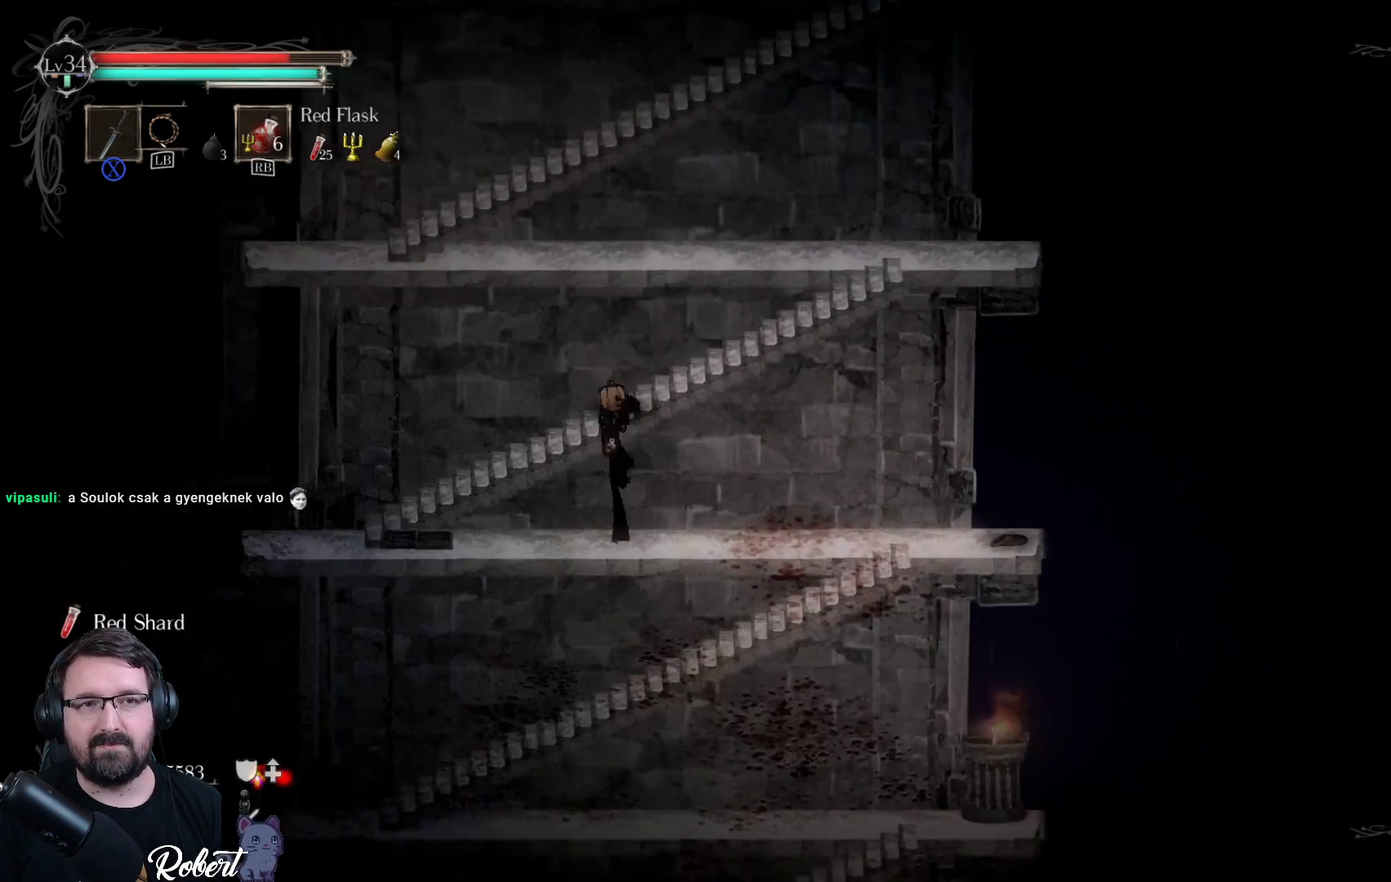
{"buttons": [], "left_stick": "up", "right_stick": "center", "events": [[100, "A", "up"]]}
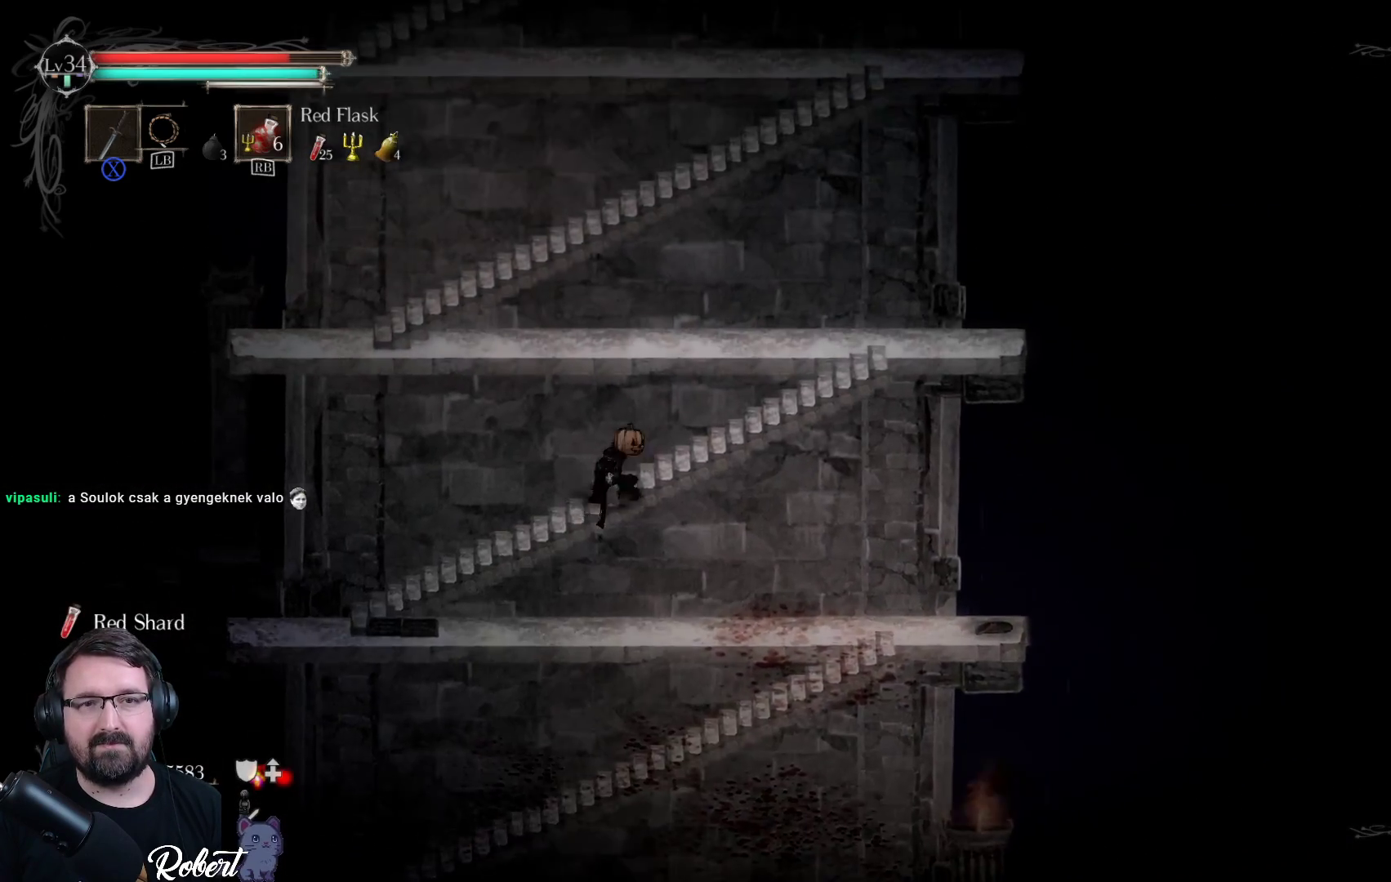
{"buttons": ["A"], "left_stick": "up", "right_stick": "center", "events": [[33, "A", "down"], [167, "A", "up"], [433, "A", "down"]]}
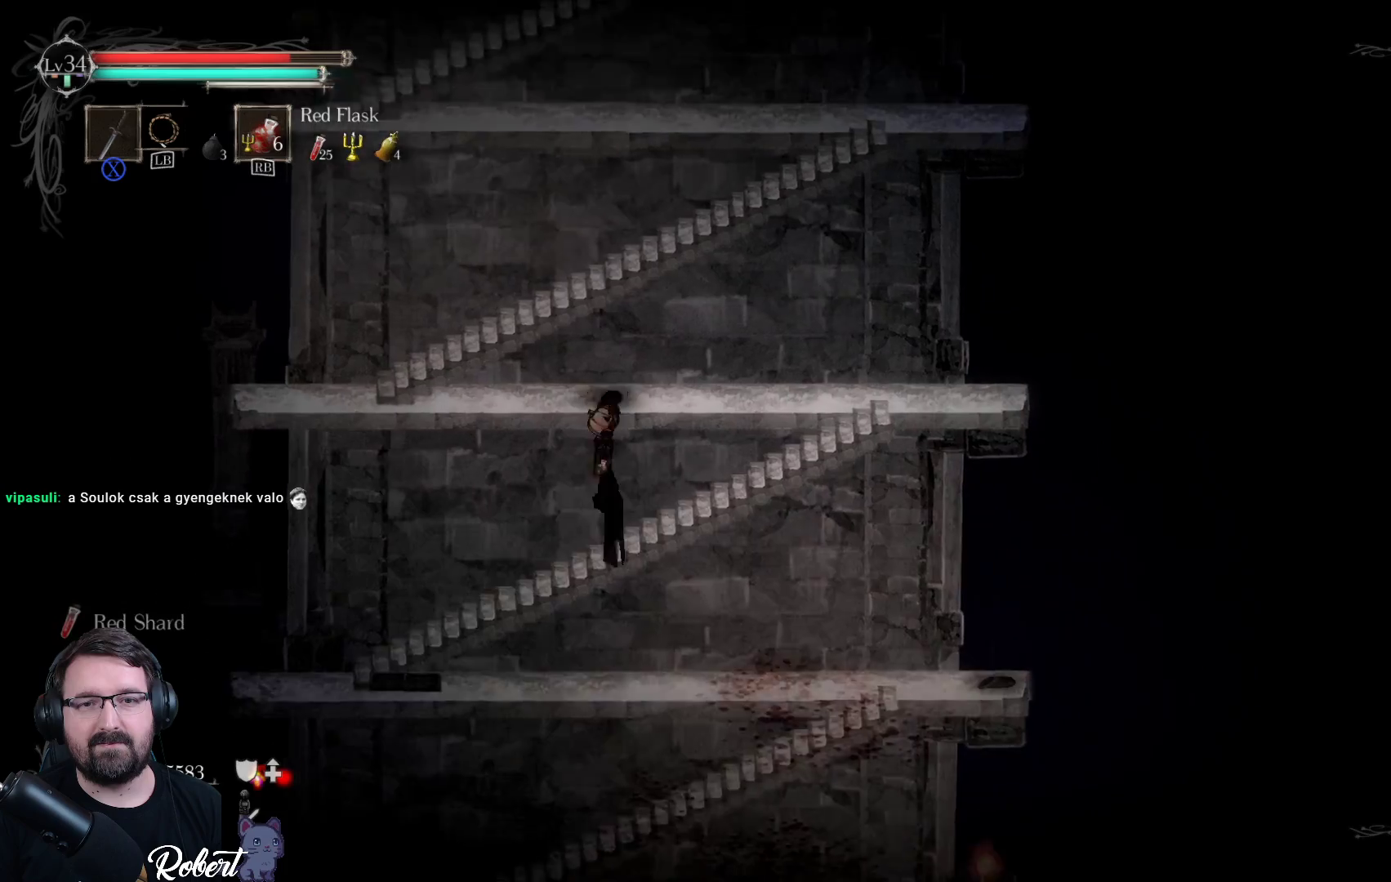
{"buttons": ["A"], "left_stick": "up", "right_stick": "center", "events": [[33, "A", "up"], [433, "A", "down"]]}
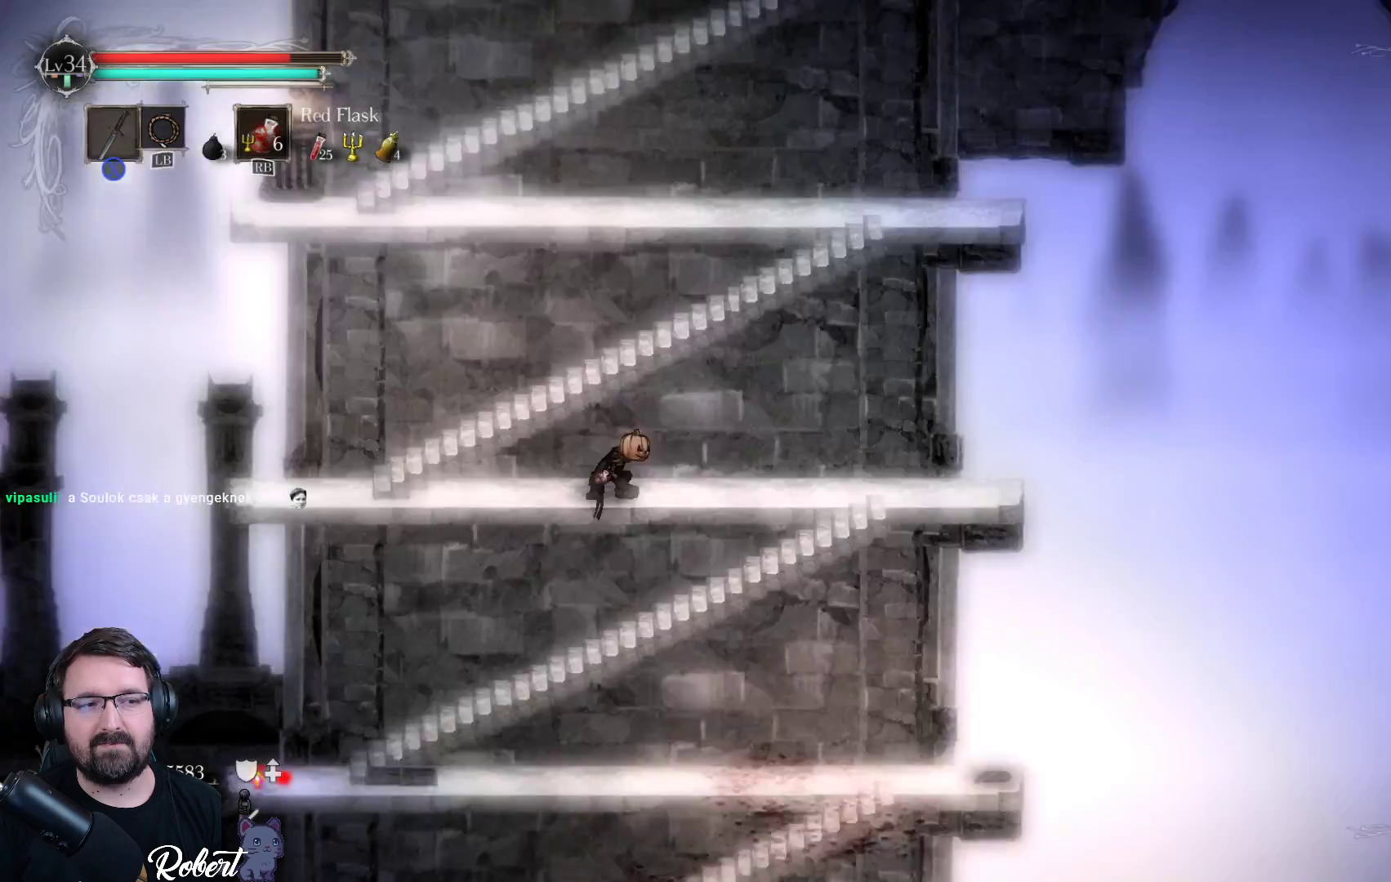
{"buttons": [], "left_stick": "up", "right_stick": "center", "events": [[100, "A", "up"], [233, "A", "down"], [367, "A", "up"]]}
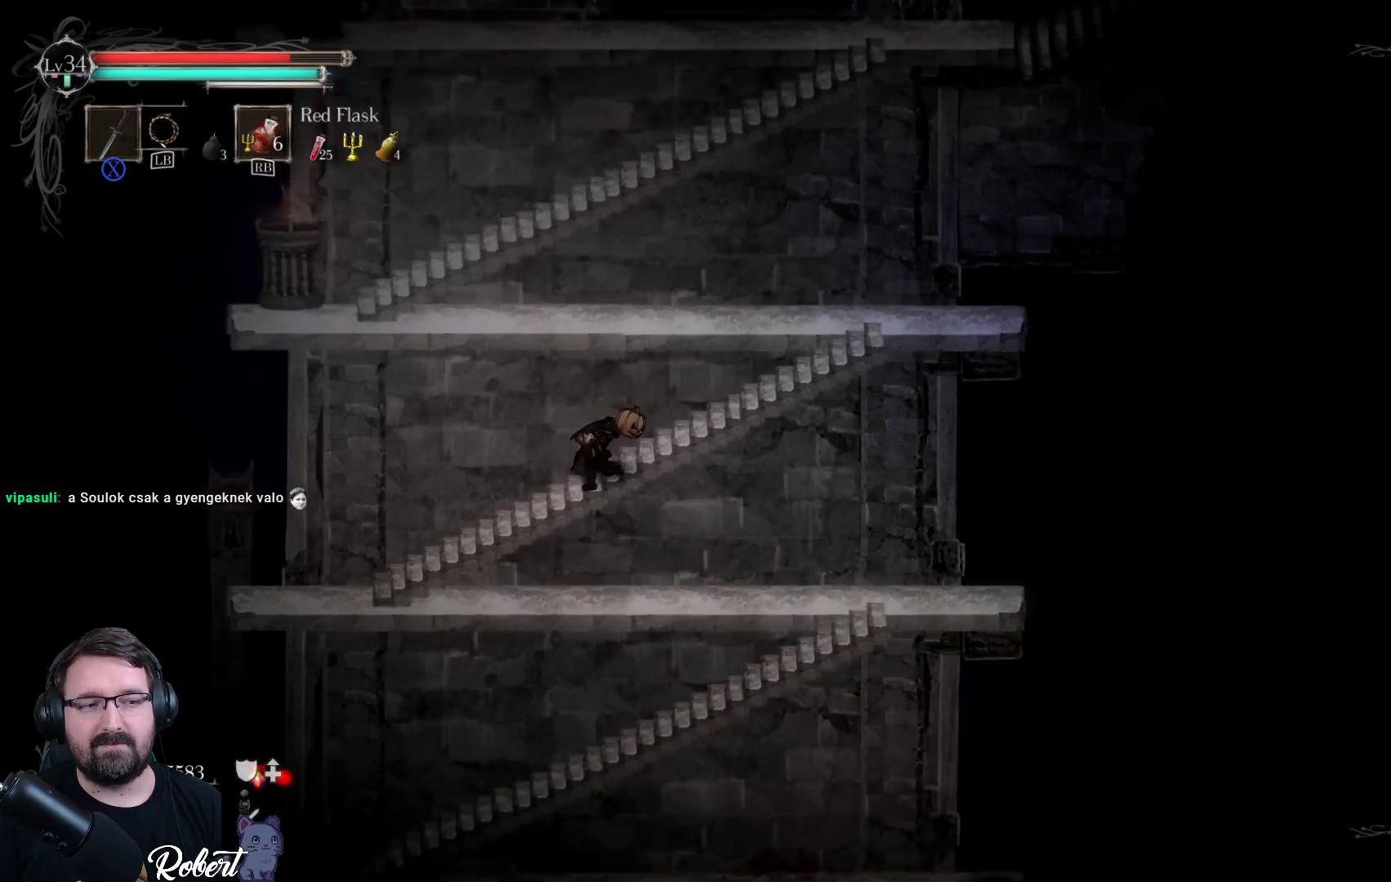
{"buttons": [], "left_stick": "up", "right_stick": "center", "events": [[33, "A", "down"], [133, "A", "up"], [300, "A", "down"], [467, "A", "up"]]}
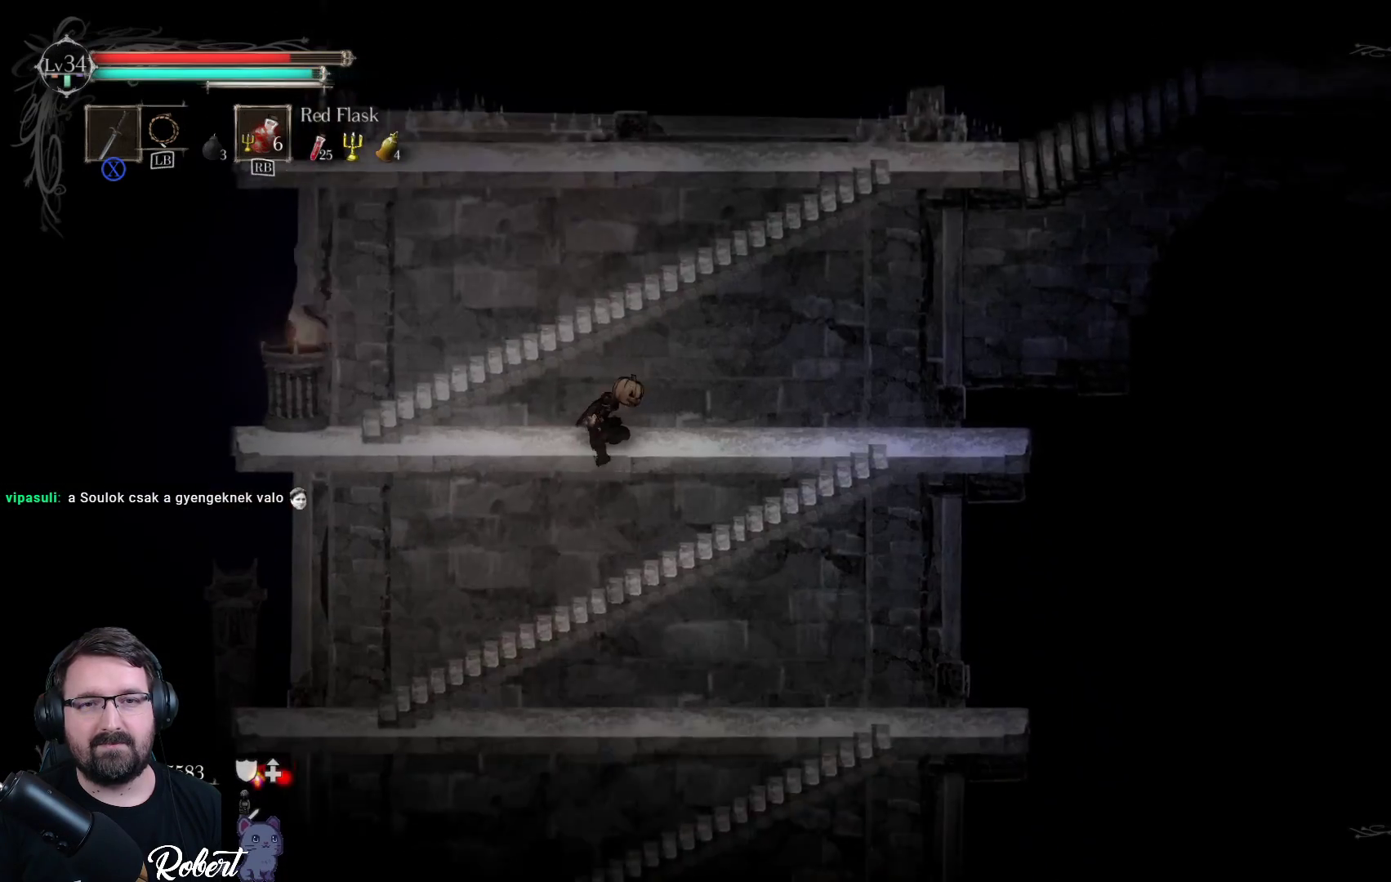
{"buttons": [], "left_stick": "up-right", "right_stick": "center", "events": [[200, "A", "down"], [300, "left_stick", "up-right"], [333, "A", "up"]]}
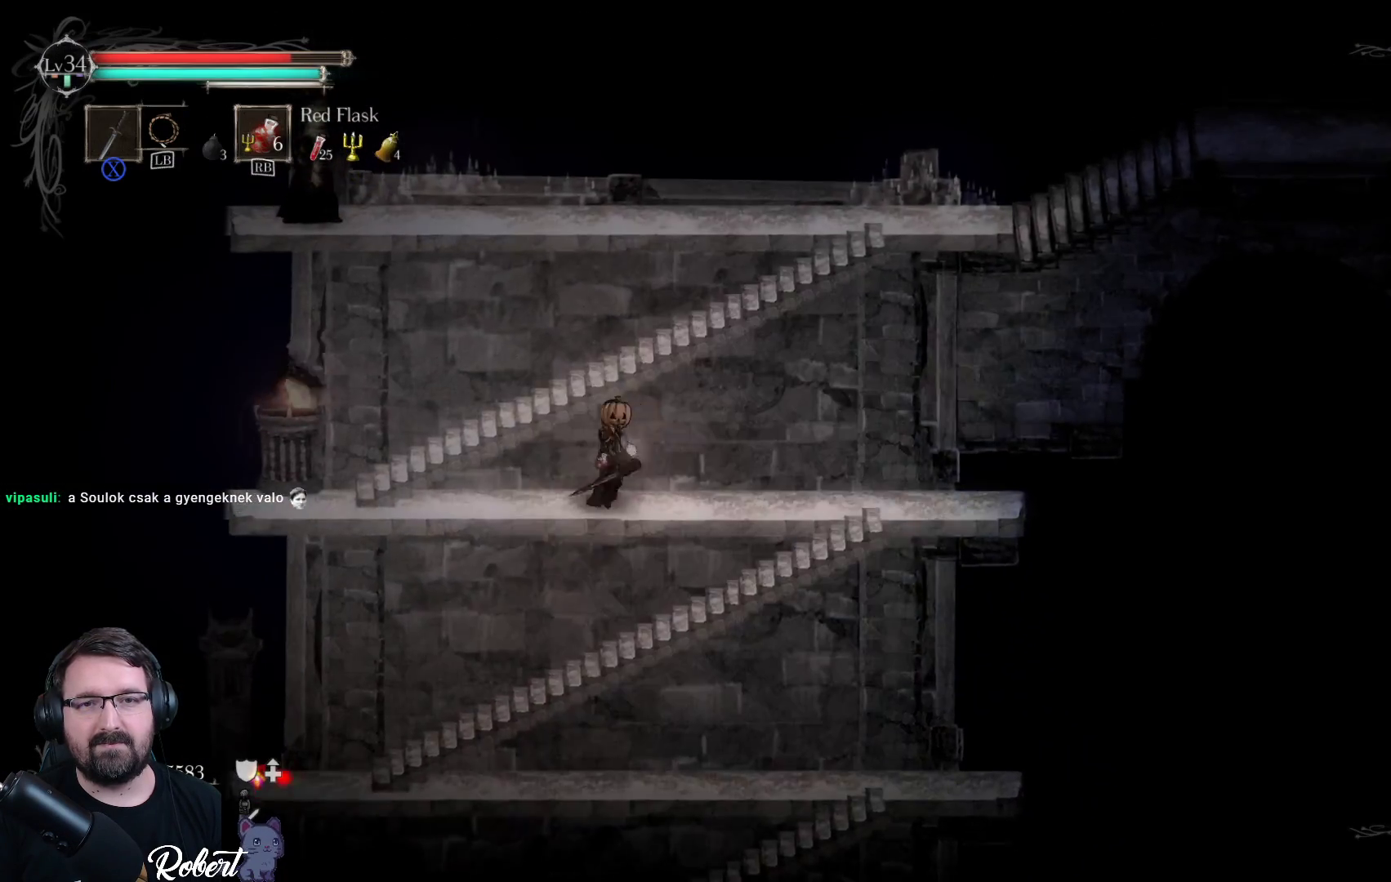
{"buttons": [], "left_stick": "up-right", "right_stick": "center", "events": [[100, "A", "down"], [233, "A", "up"]]}
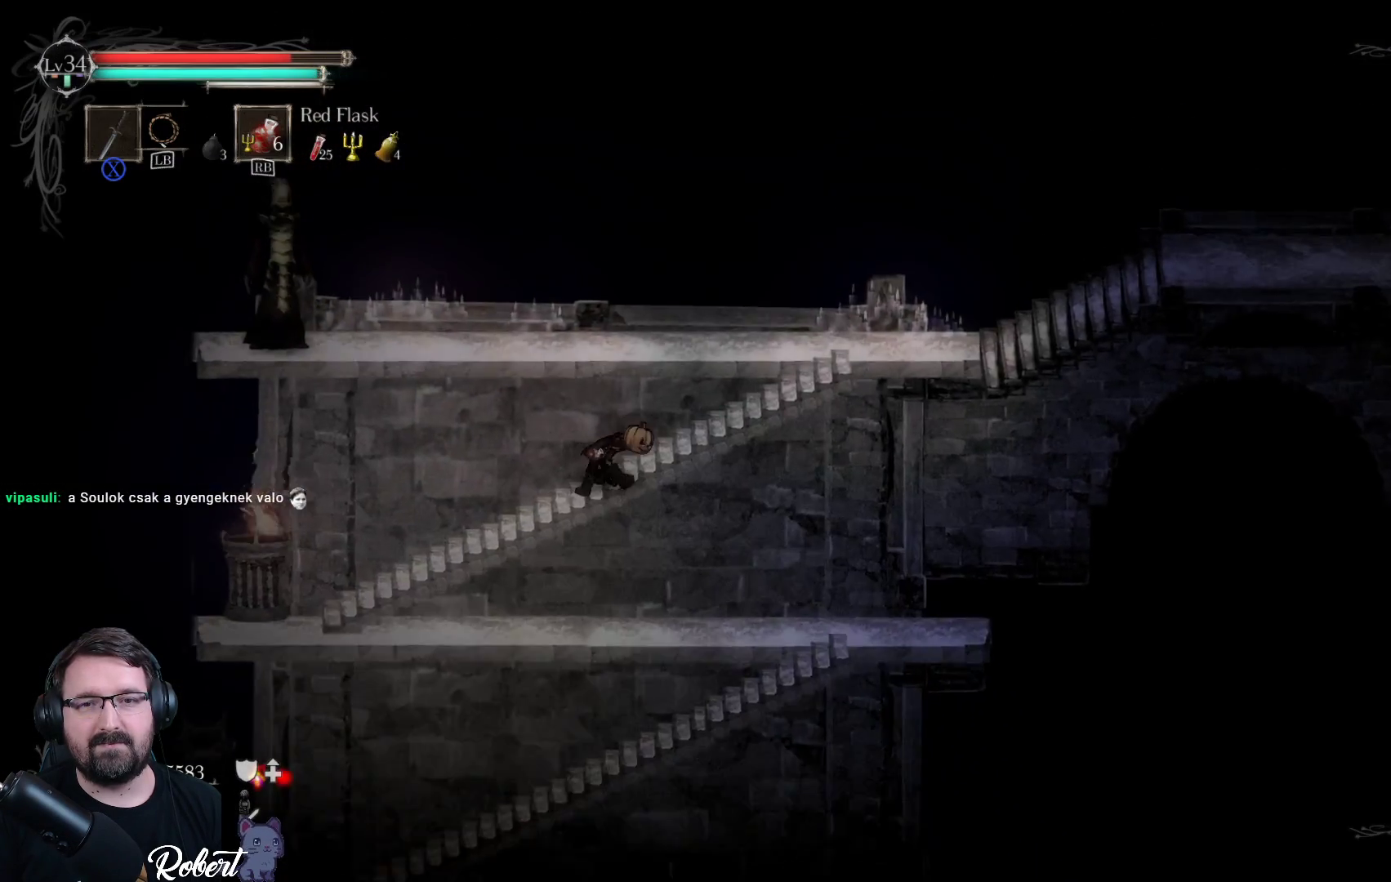
{"buttons": [], "left_stick": "up-right", "right_stick": "center", "events": []}
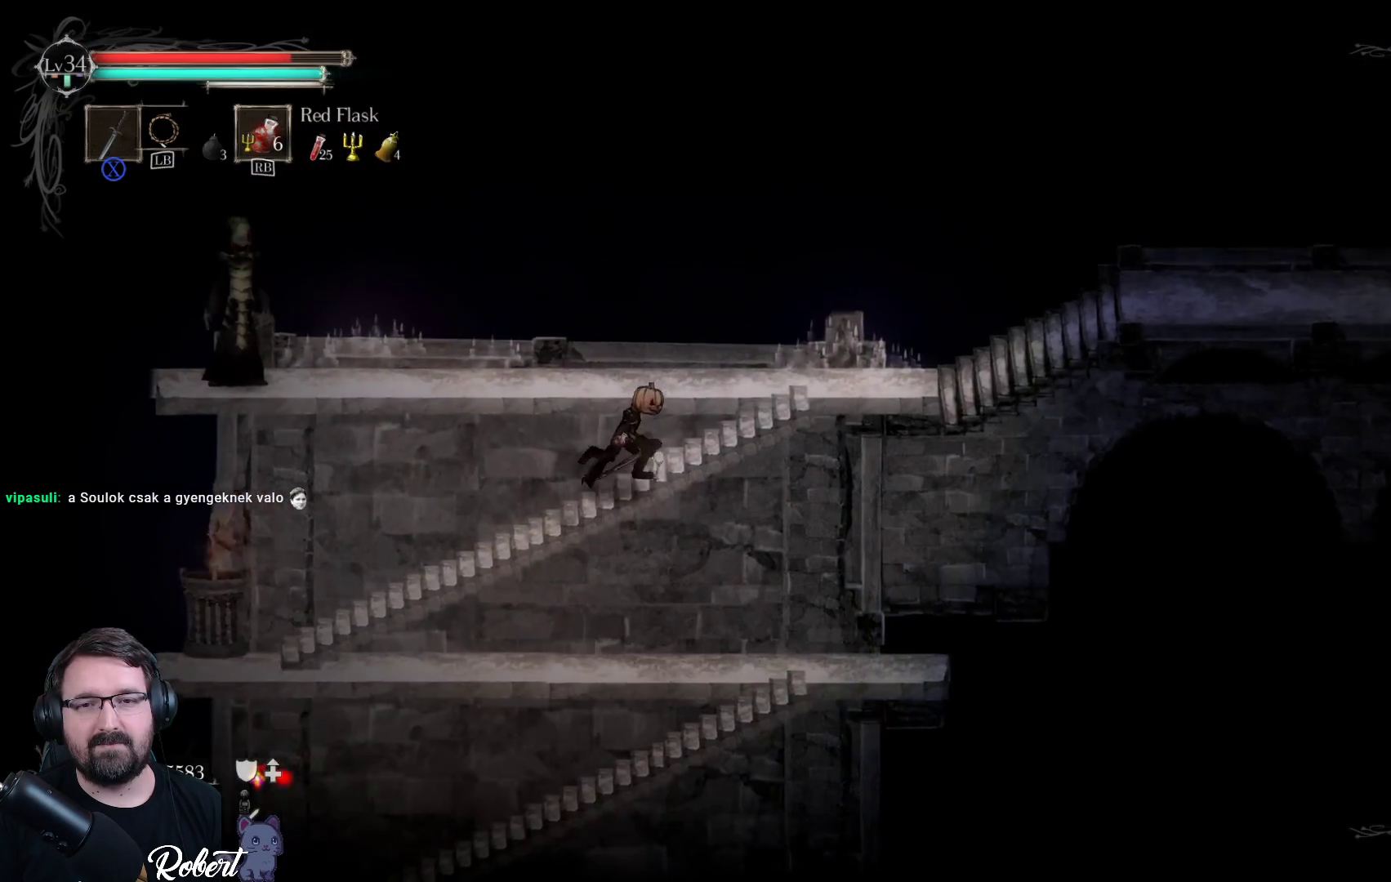
{"buttons": [], "left_stick": "up-right", "right_stick": "center", "events": []}
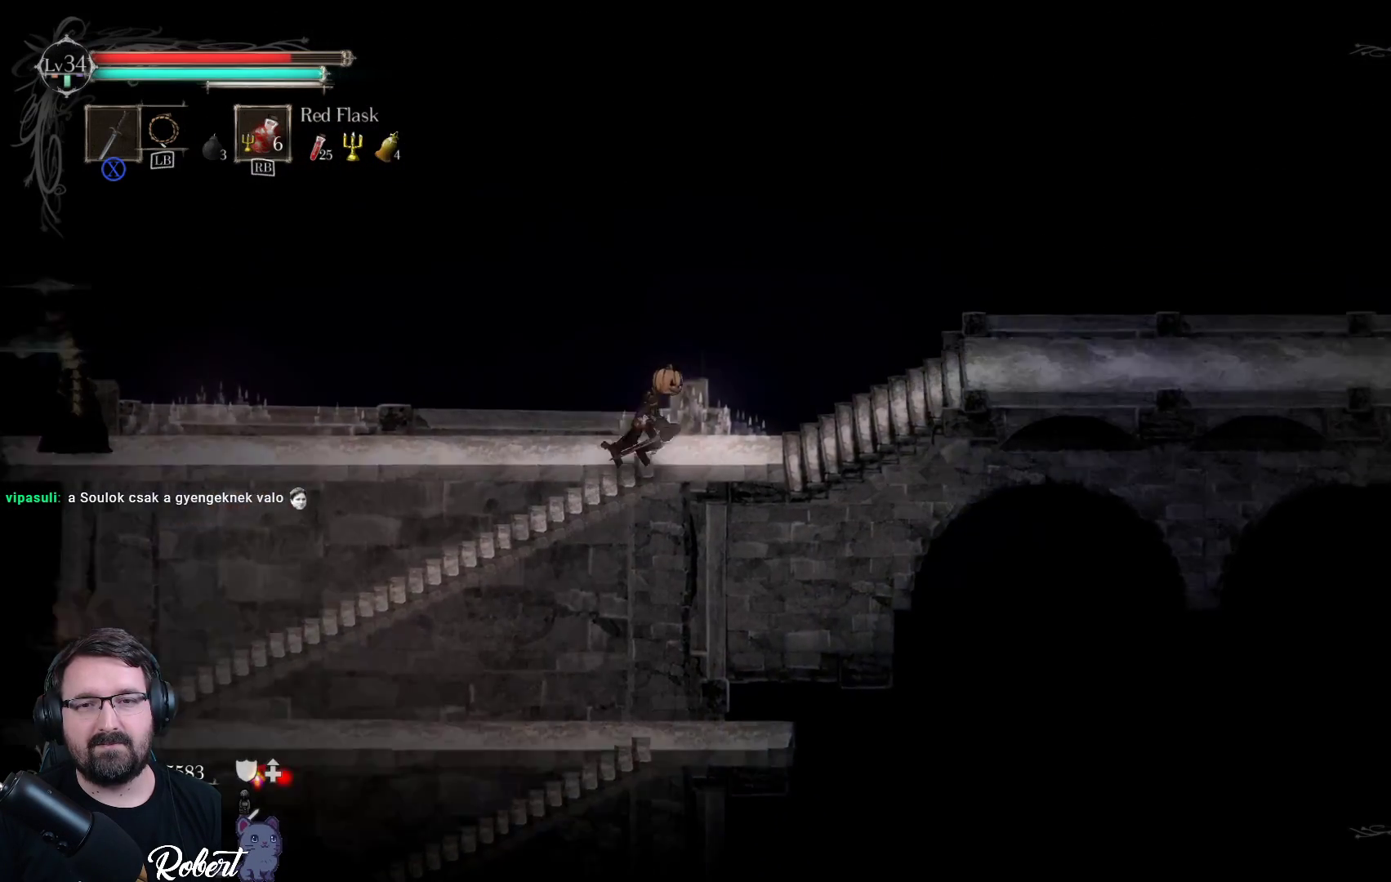
{"buttons": [], "left_stick": "up-right", "right_stick": "center", "events": []}
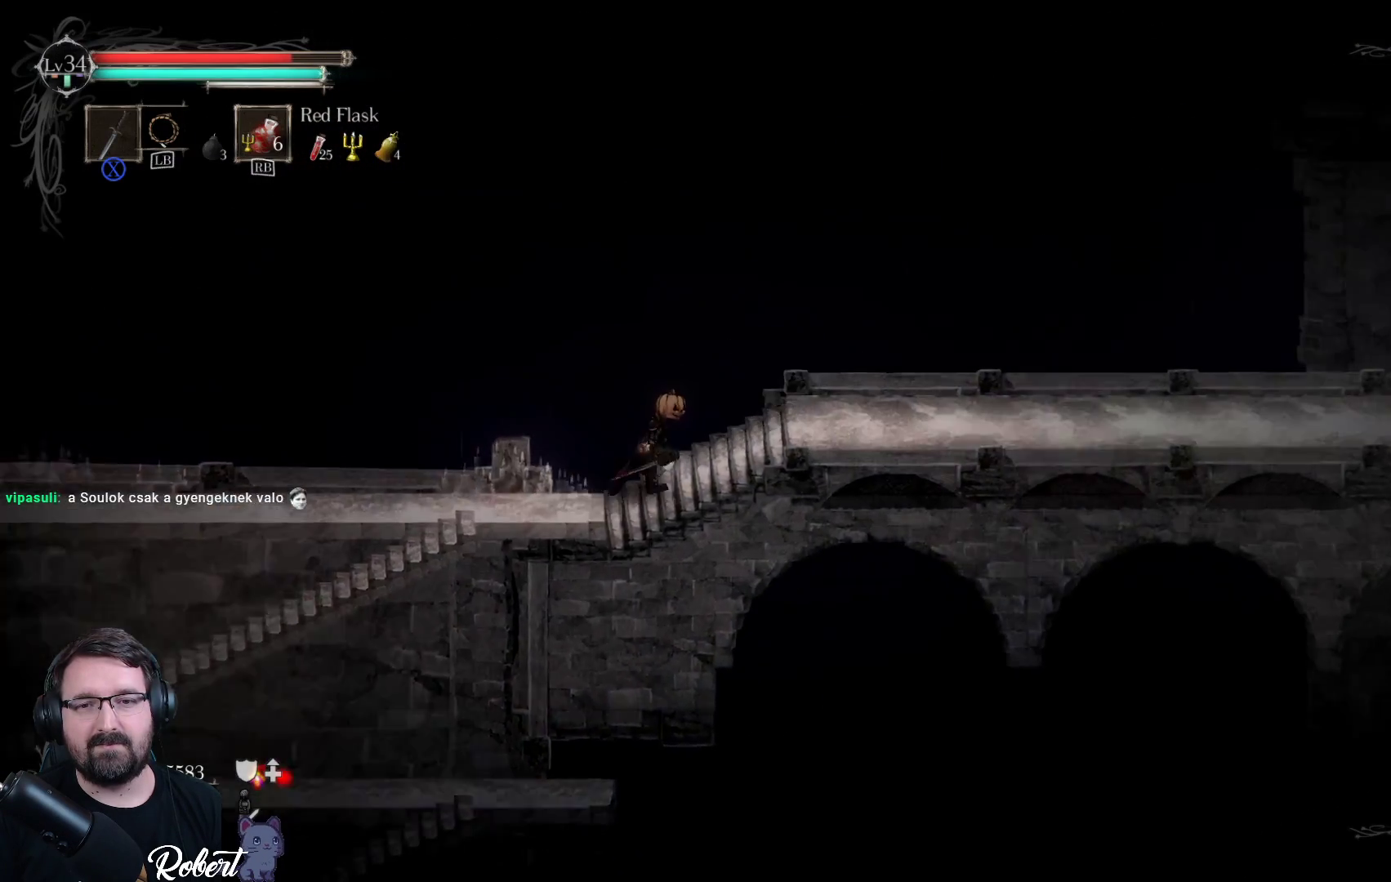
{"buttons": [], "left_stick": "up-right", "right_stick": "center", "events": [[167, "R2", "down"], [300, "R2", "up"]]}